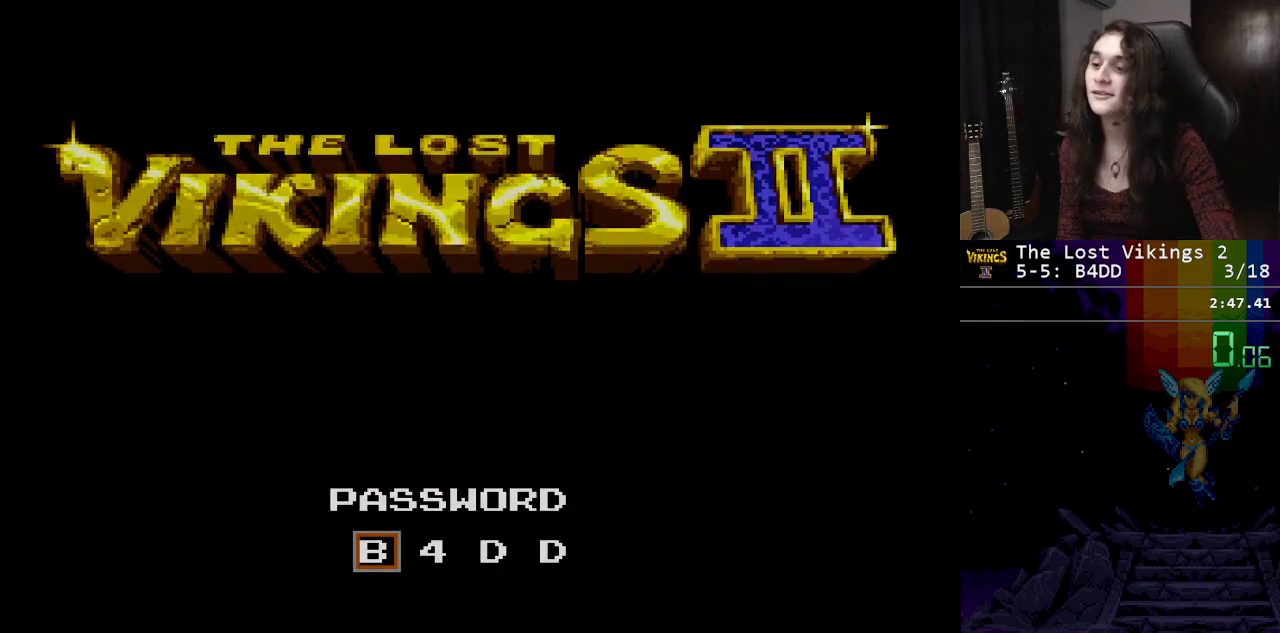
Gameplay with a controller (Nintendo layout); each line is a JSON object with the inputs held at the frame after it. "events" lists button and stick changes between this image and that frame as [ms after this image, input, new state], when the widget could be followed in between. Not read: L3 R3.
{"buttons": [], "events": [[67, "START", "up"]]}
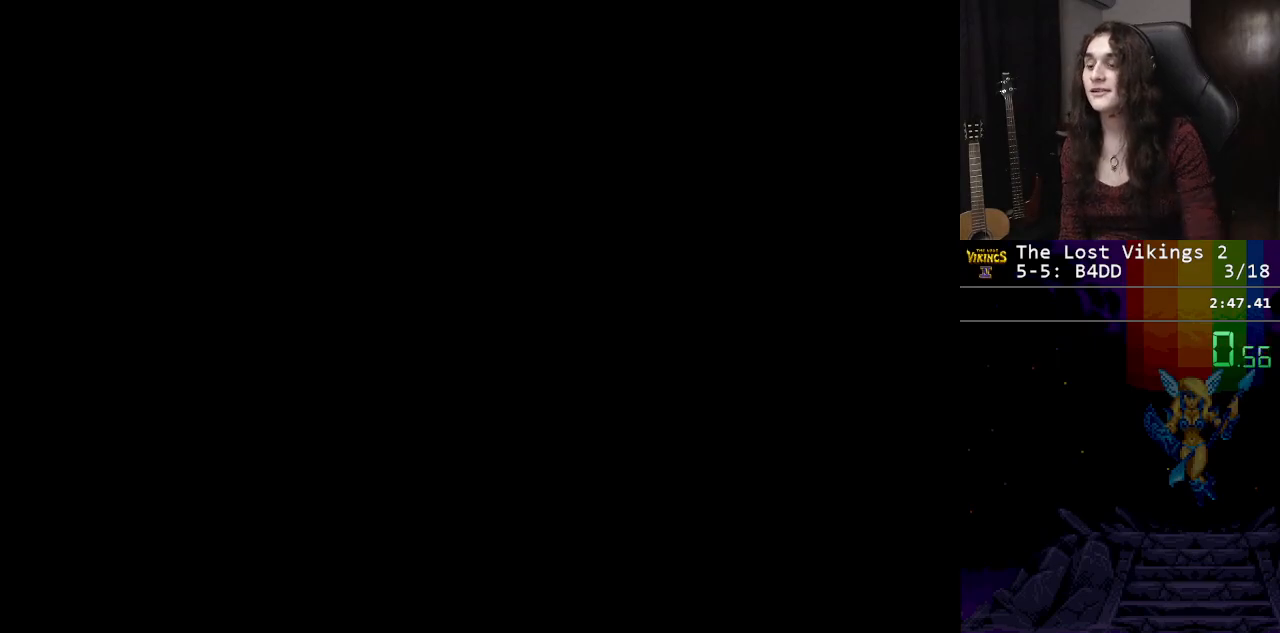
{"buttons": [], "events": []}
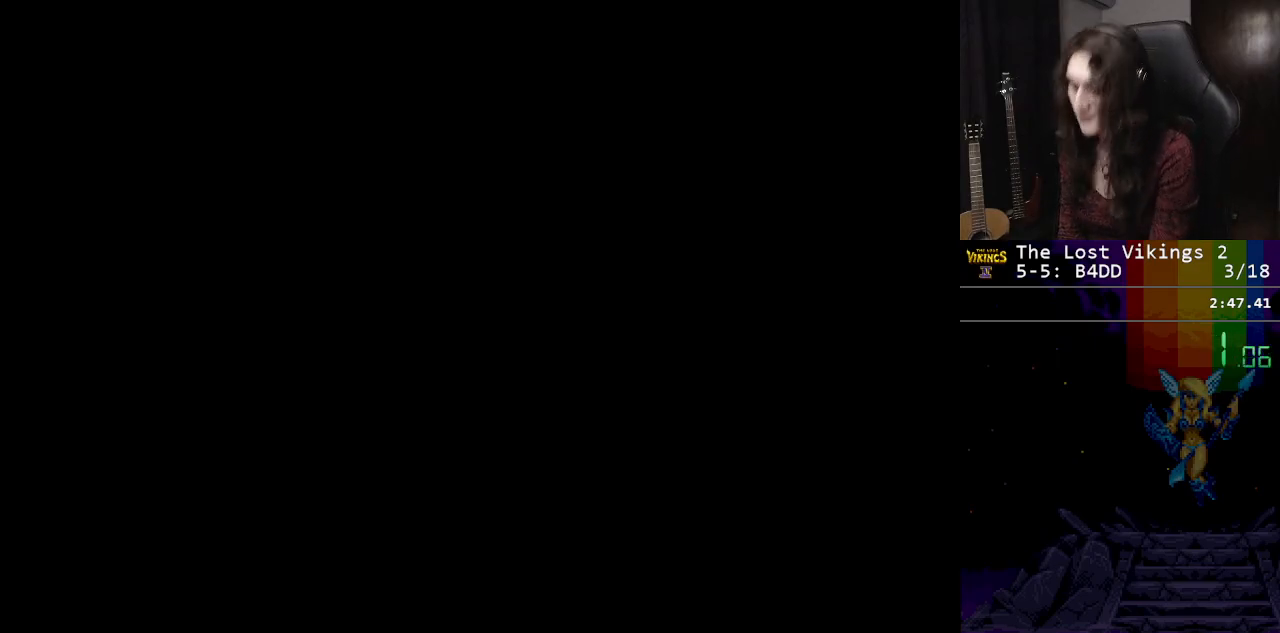
{"buttons": ["DPAD_DOWN"], "events": [[484, "DPAD_DOWN", "down"]]}
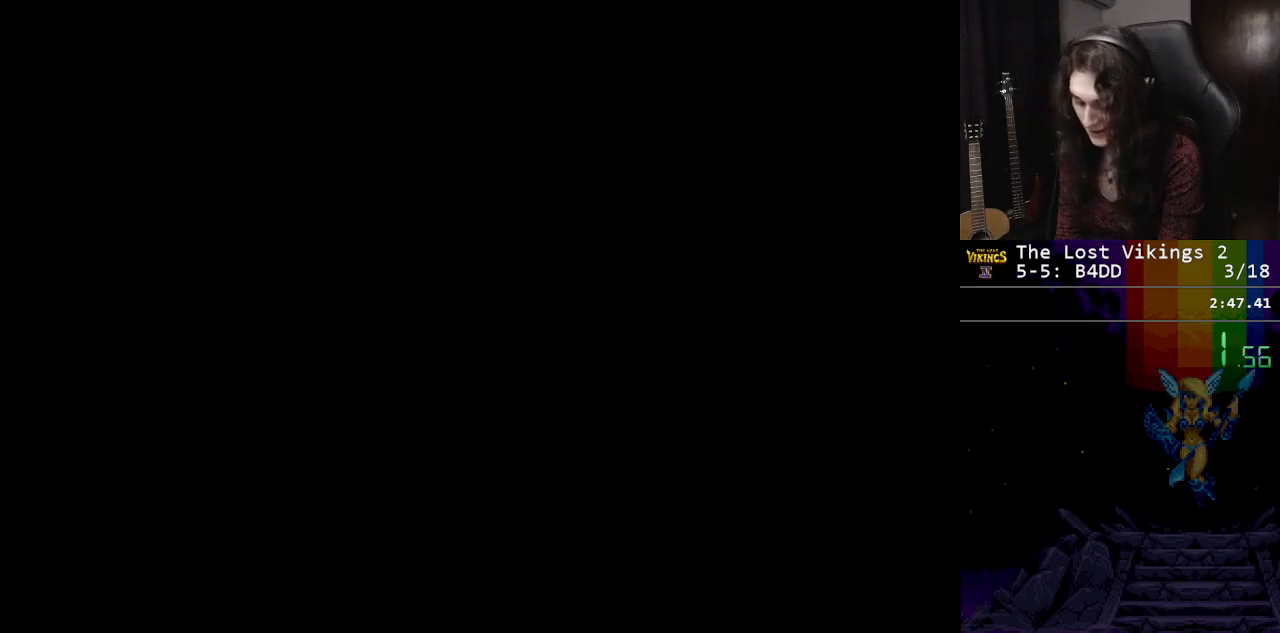
{"buttons": ["DPAD_UP"], "events": [[134, "DPAD_DOWN", "up"], [284, "DPAD_LEFT", "down"], [301, "DPAD_DOWN", "down"], [368, "DPAD_LEFT", "up"], [384, "DPAD_RIGHT", "down"], [468, "DPAD_DOWN", "up"], [484, "DPAD_RIGHT", "up"], [484, "DPAD_UP", "down"]]}
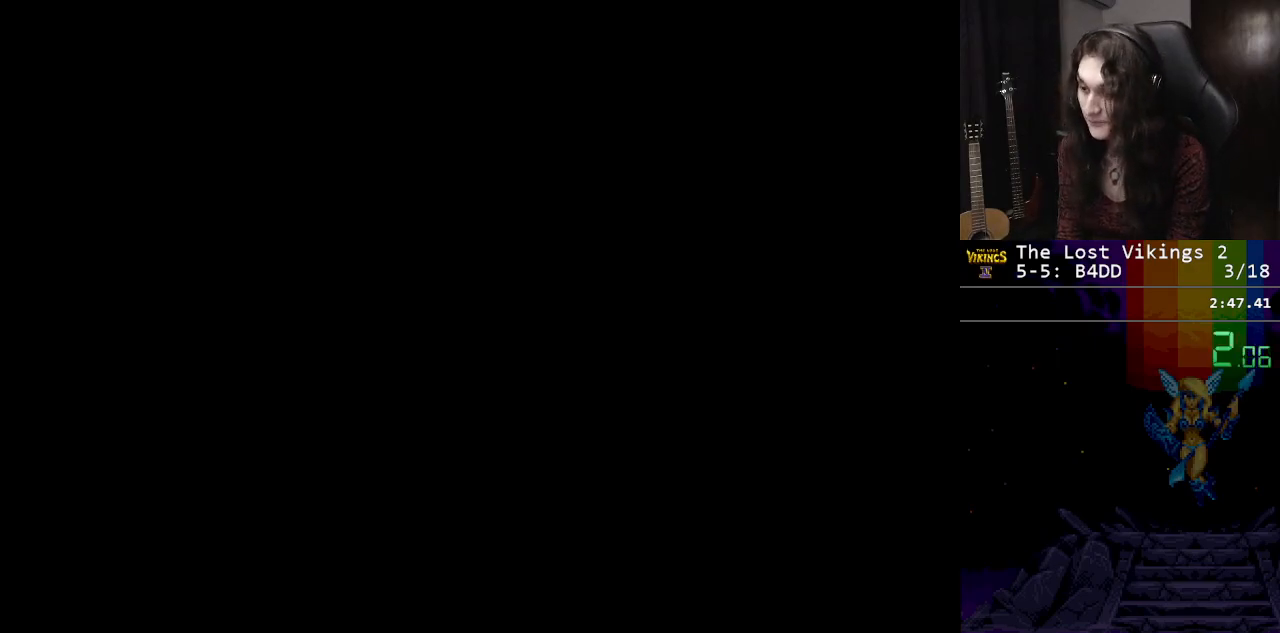
{"buttons": ["DPAD_UP", "DPAD_RIGHT"]}
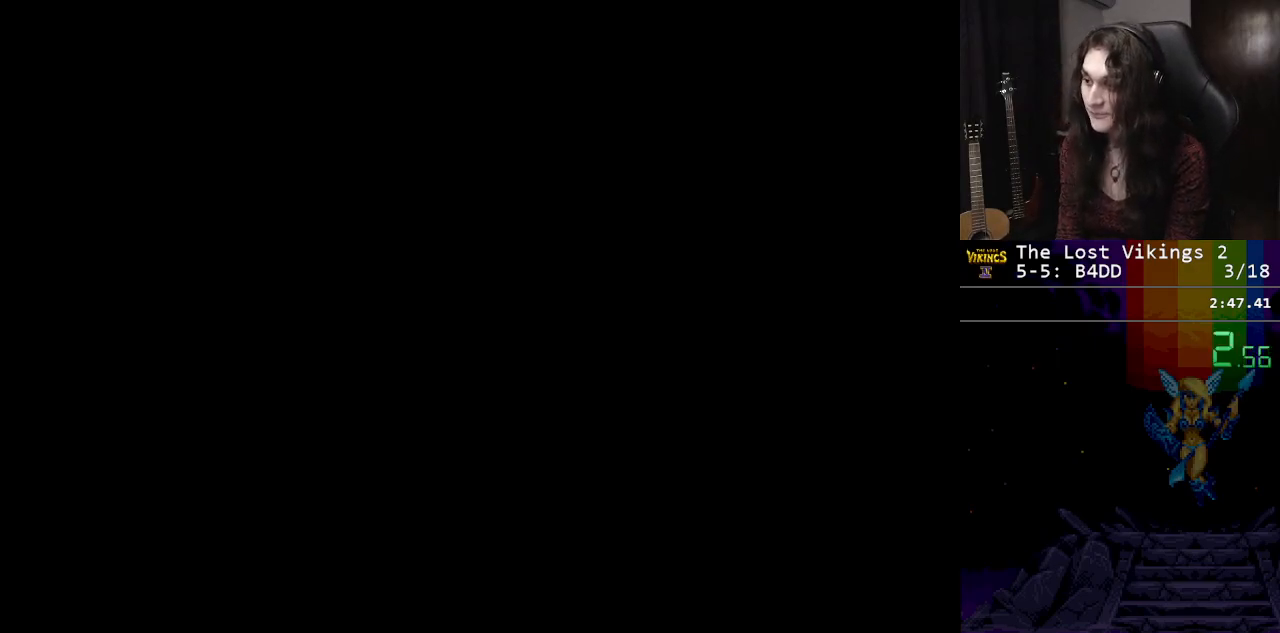
{"buttons": ["DPAD_RIGHT"]}
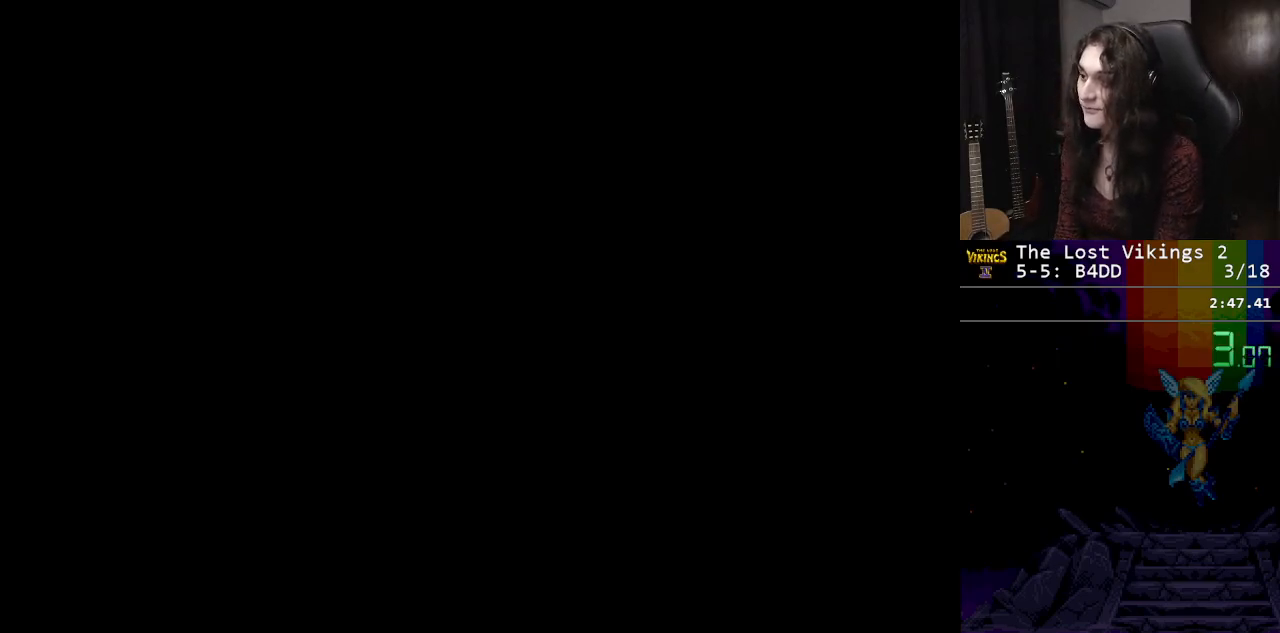
{"buttons": [], "events": [[67, "DPAD_RIGHT", "up"]]}
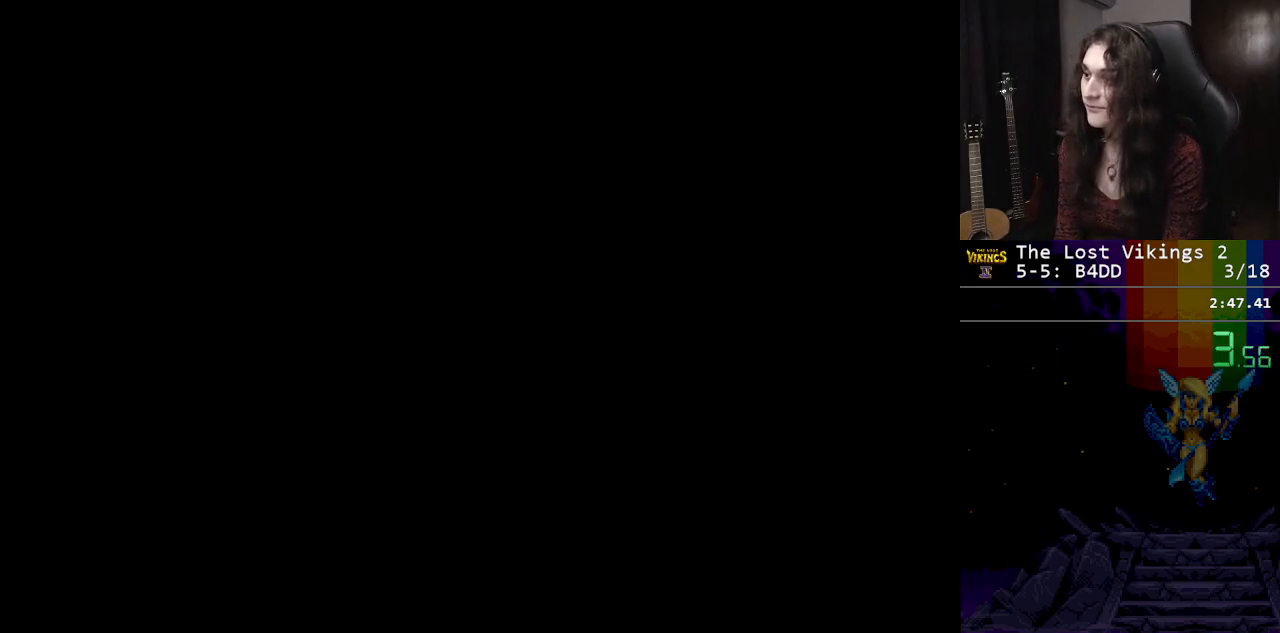
{"buttons": [], "events": []}
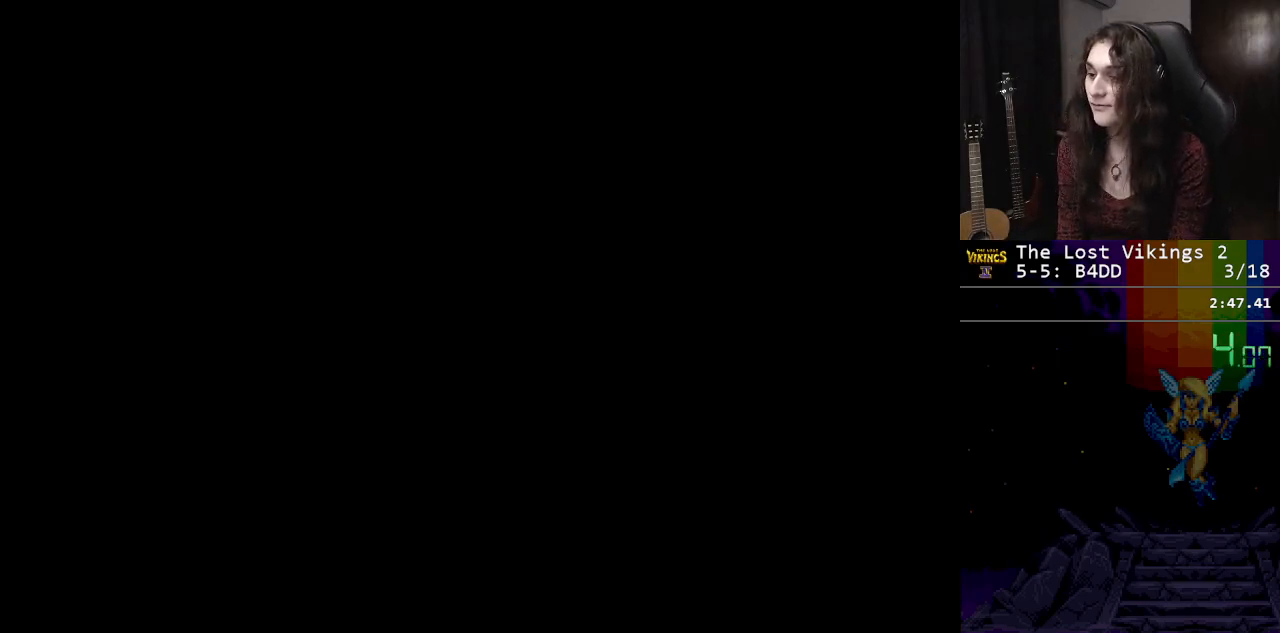
{"buttons": [], "events": []}
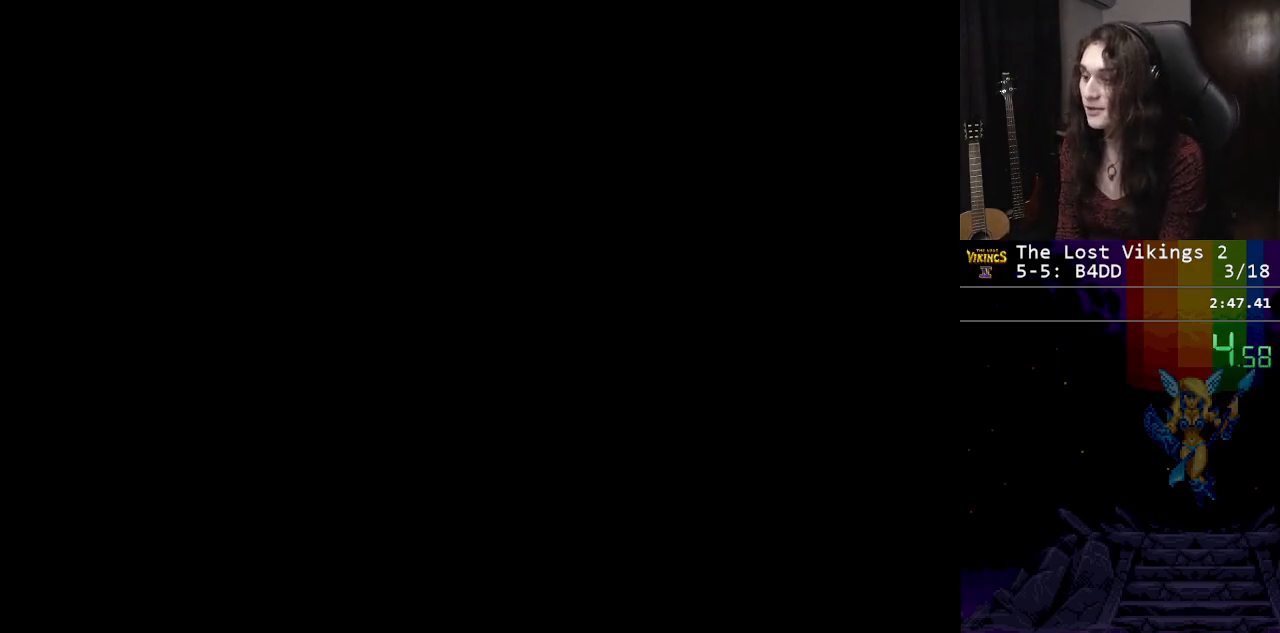
{"buttons": [], "events": []}
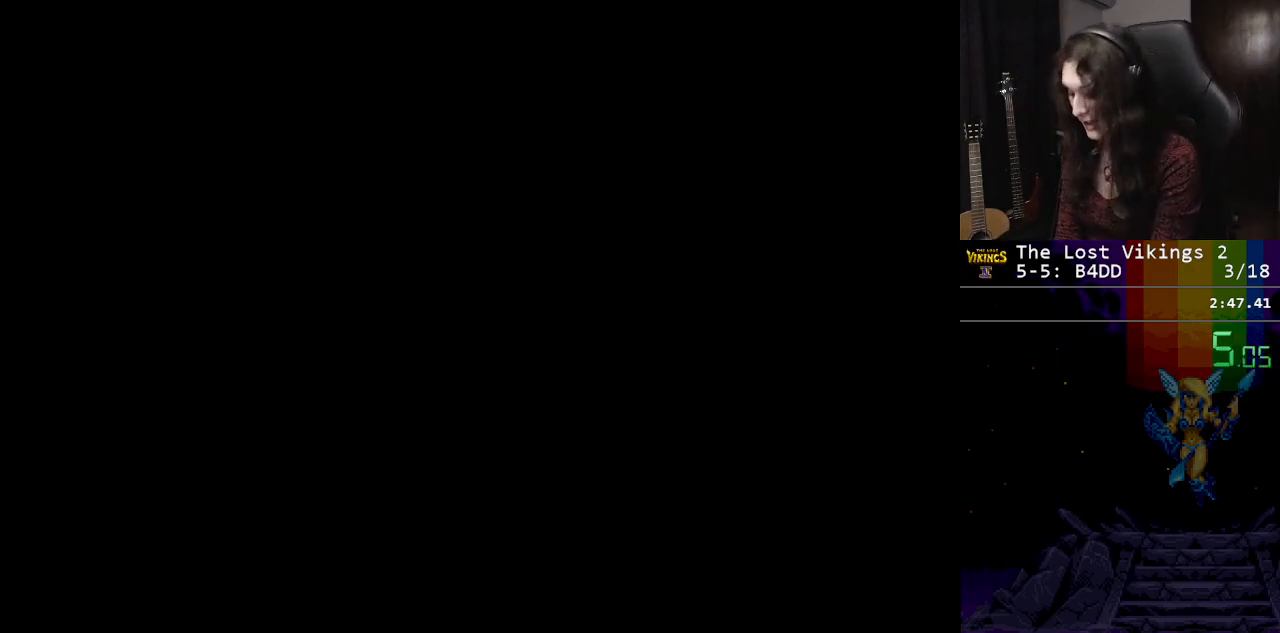
{"buttons": [], "events": []}
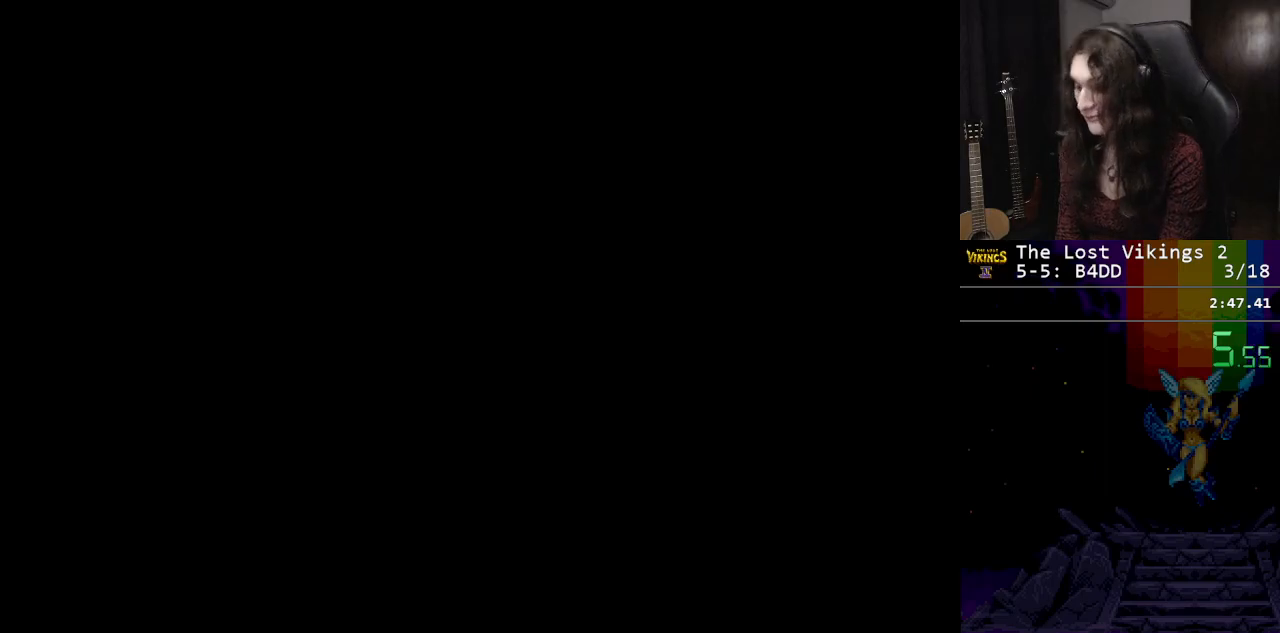
{"buttons": [], "events": []}
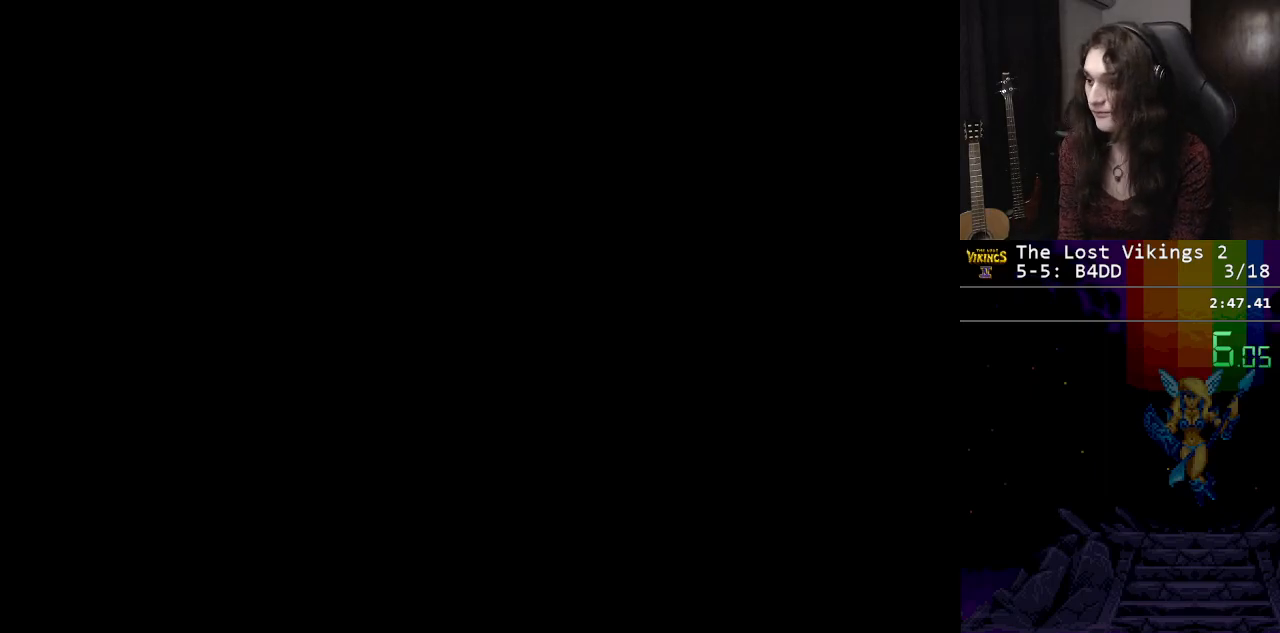
{"buttons": [], "events": []}
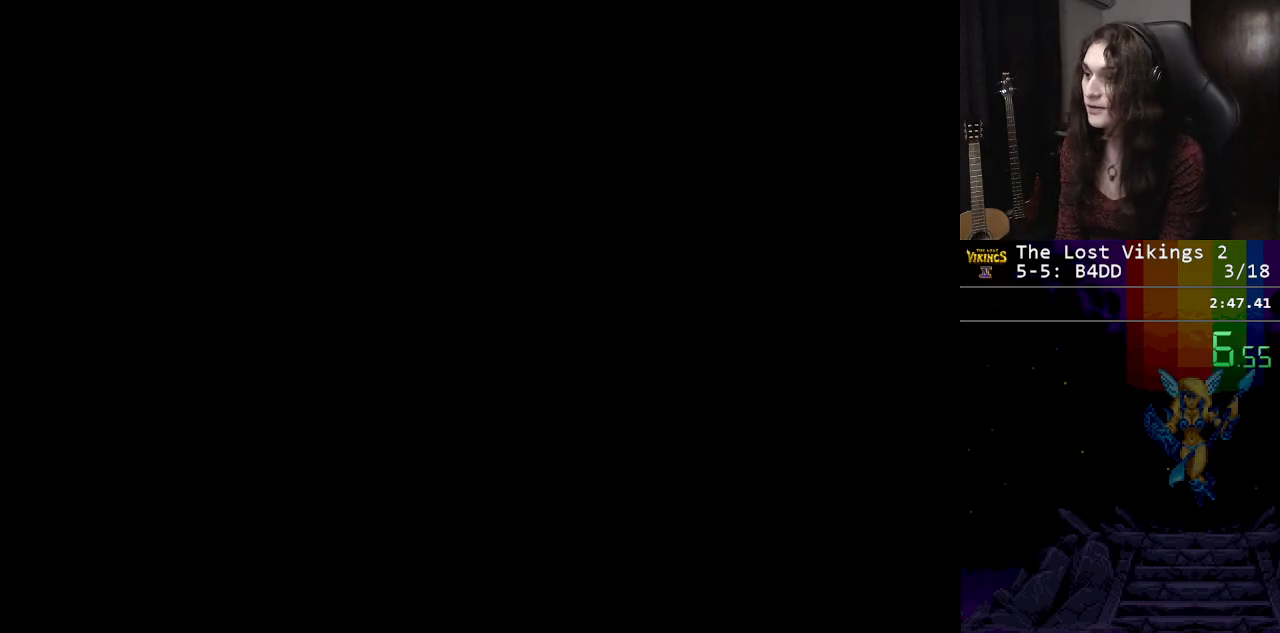
{"buttons": [], "events": []}
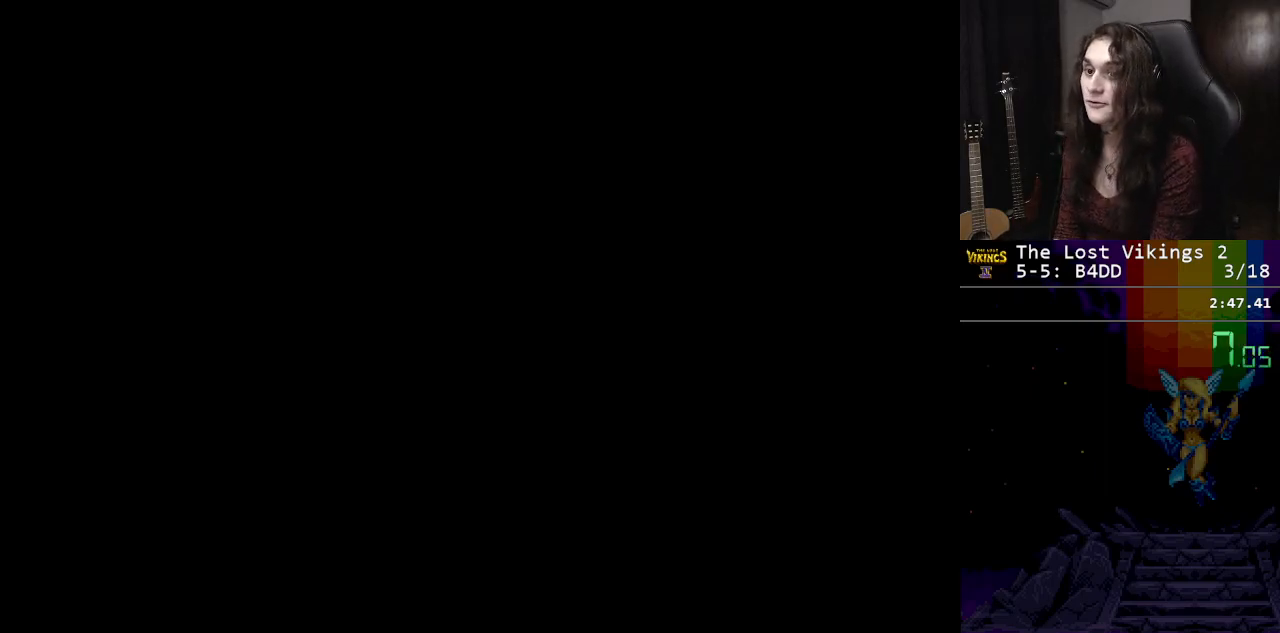
{"buttons": [], "events": []}
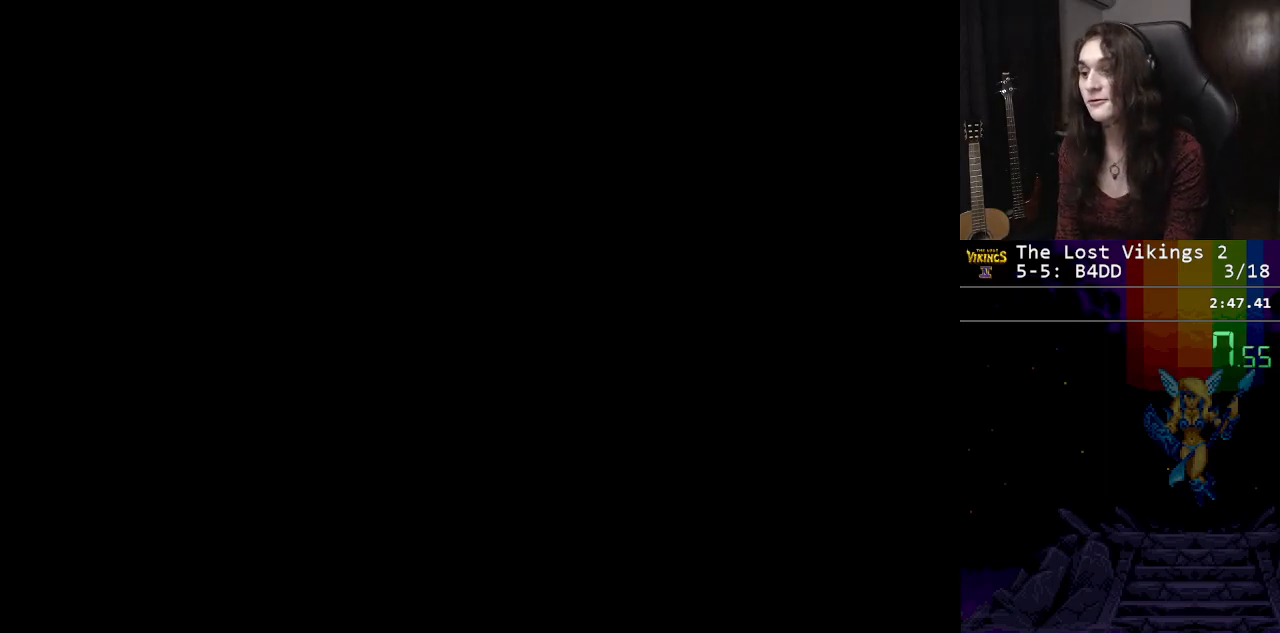
{"buttons": [], "events": []}
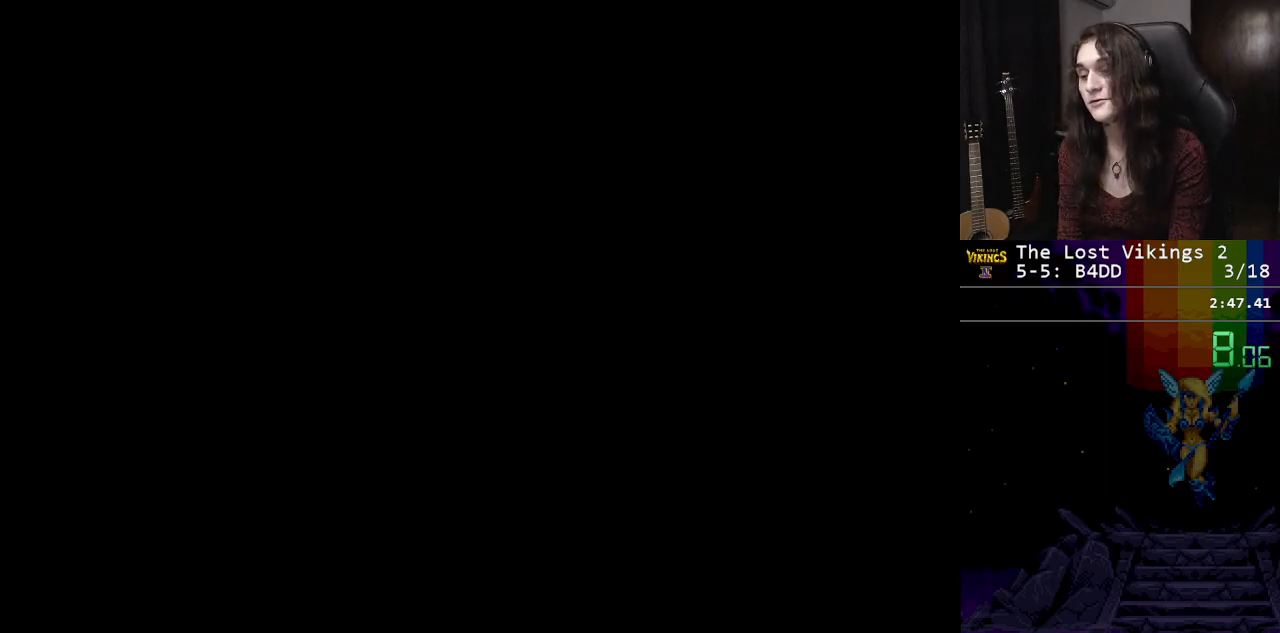
{"buttons": ["B"], "events": [[401, "B", "down"]]}
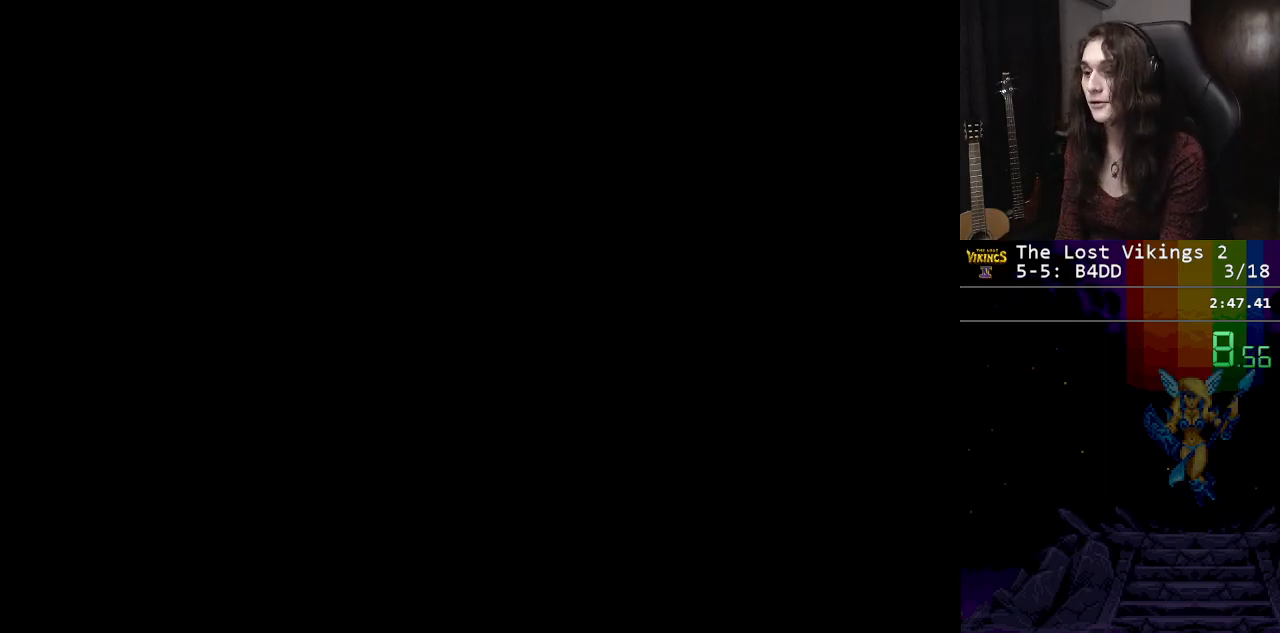
{"buttons": [], "events": [[300, "B", "up"], [417, "B", "down"], [484, "B", "up"]]}
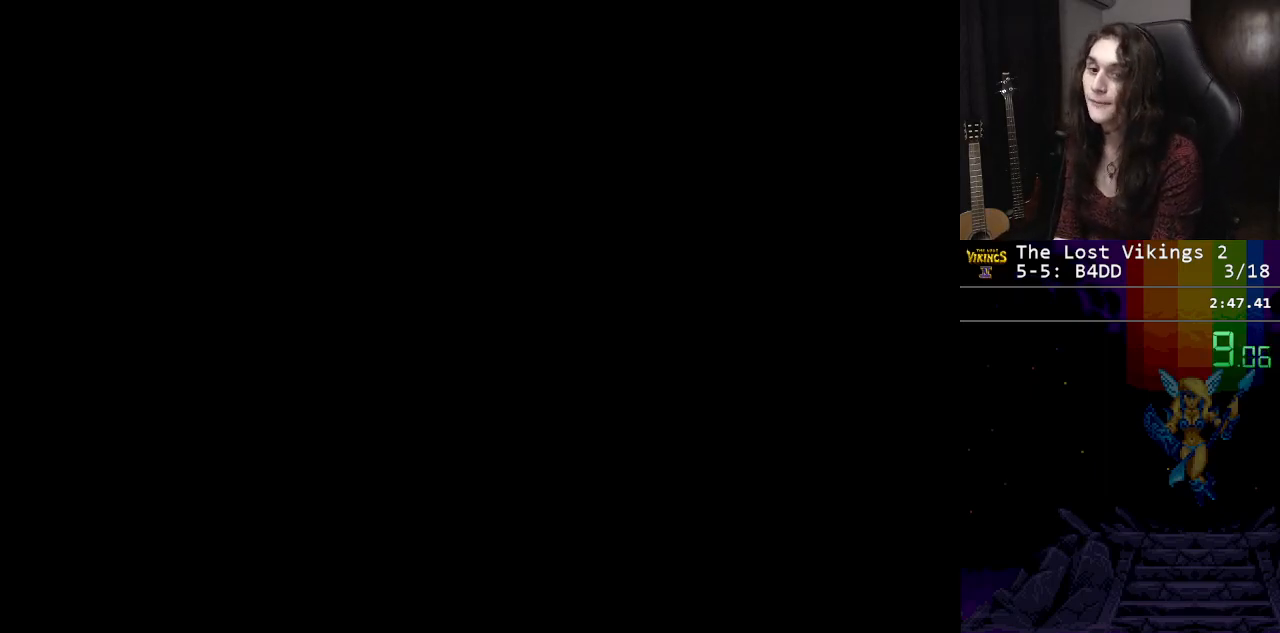
{"buttons": ["DPAD_RIGHT"], "events": [[84, "B", "down"], [134, "DPAD_RIGHT", "down"], [167, "B", "up"], [267, "B", "down"], [334, "B", "up"], [434, "B", "down"], [484, "B", "up"]]}
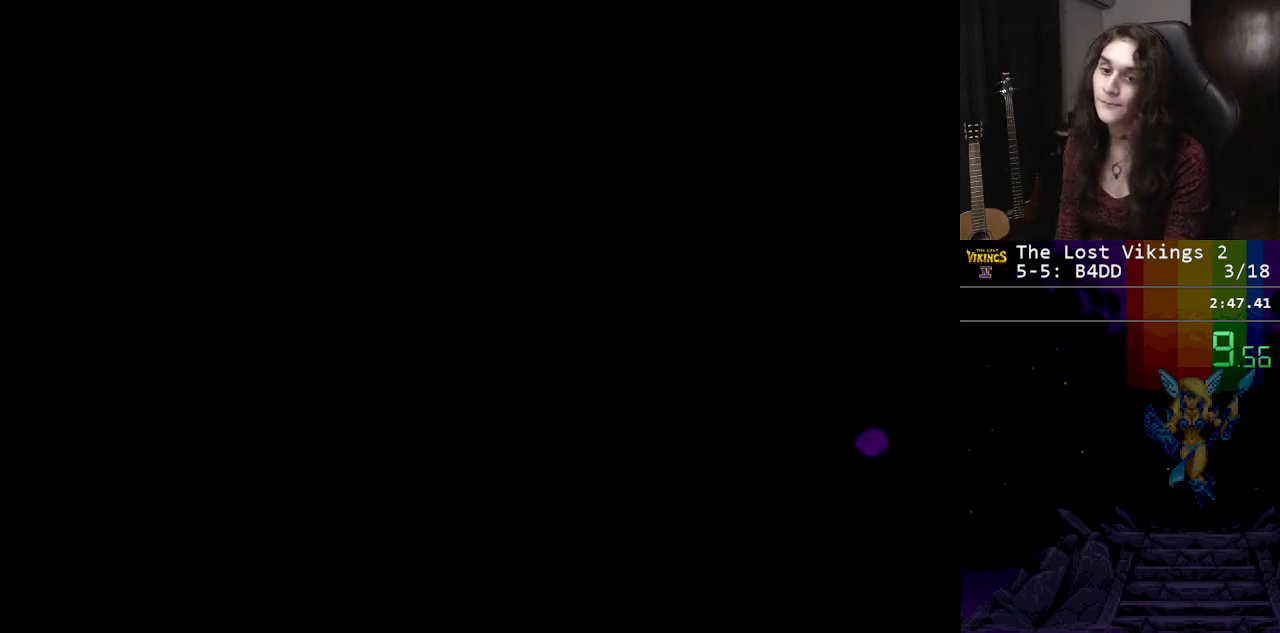
{"buttons": ["DPAD_RIGHT"], "events": [[67, "B", "down"], [150, "B", "up"], [233, "B", "down"], [317, "B", "up"], [400, "B", "down"], [467, "B", "up"]]}
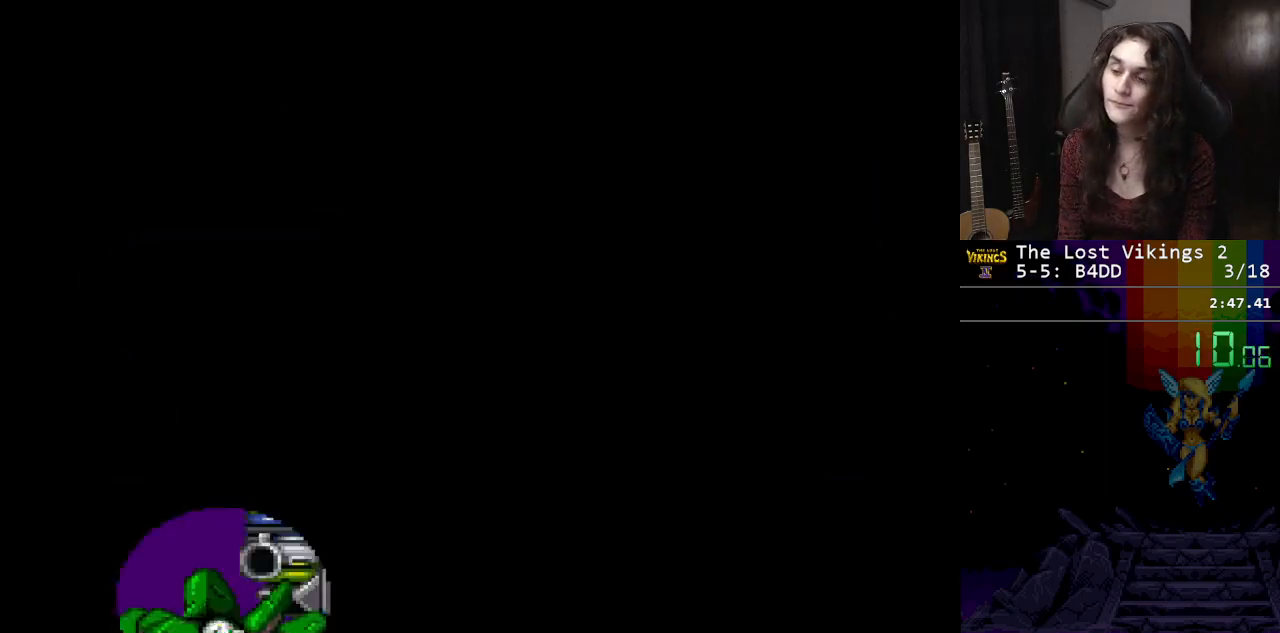
{"buttons": ["DPAD_RIGHT"], "events": [[50, "B", "down"], [134, "B", "up"], [217, "B", "down"], [284, "B", "up"], [351, "B", "down"], [434, "B", "up"]]}
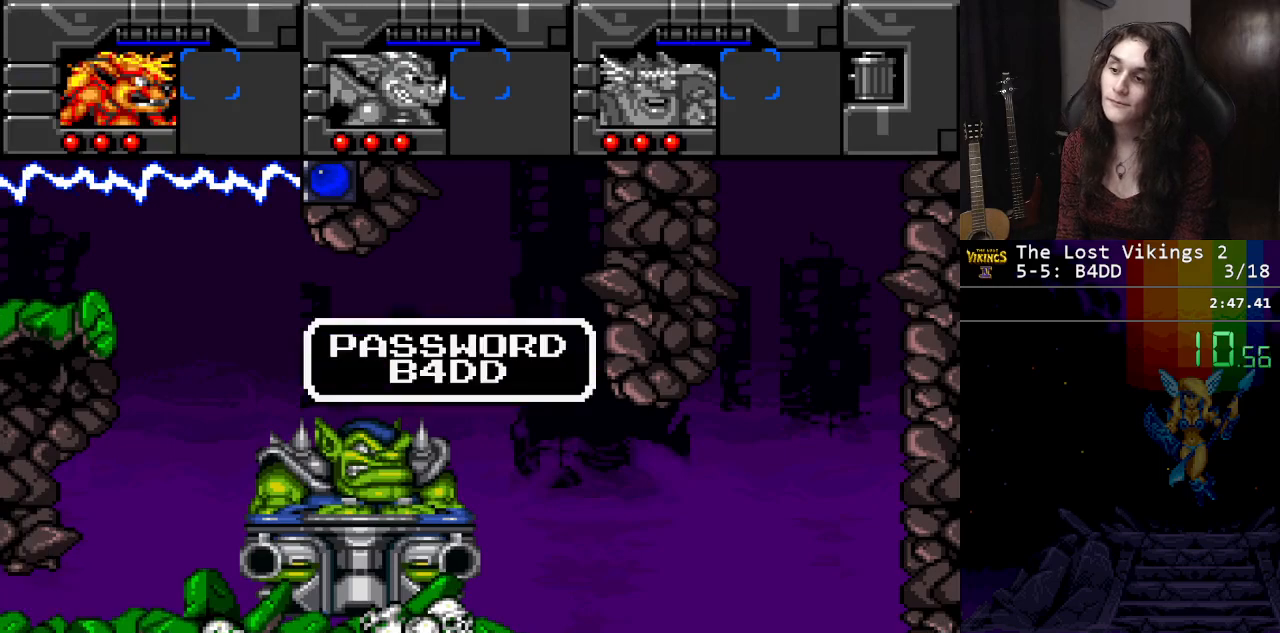
{"buttons": ["B", "DPAD_RIGHT"], "events": [[17, "B", "down"], [83, "B", "up"], [167, "B", "down"], [250, "B", "up"], [317, "B", "down"], [400, "B", "up"], [484, "B", "down"]]}
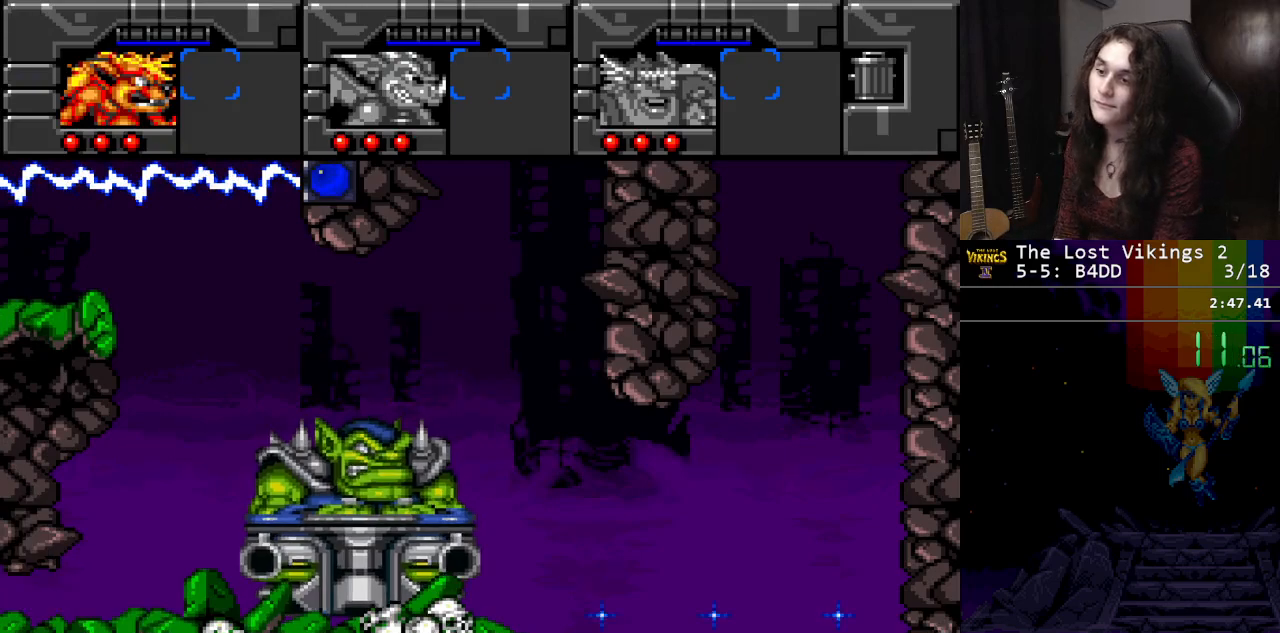
{"buttons": ["B", "DPAD_RIGHT"], "events": [[67, "B", "up"], [167, "B", "down"], [234, "B", "up"], [317, "B", "down"], [401, "B", "up"], [467, "B", "down"]]}
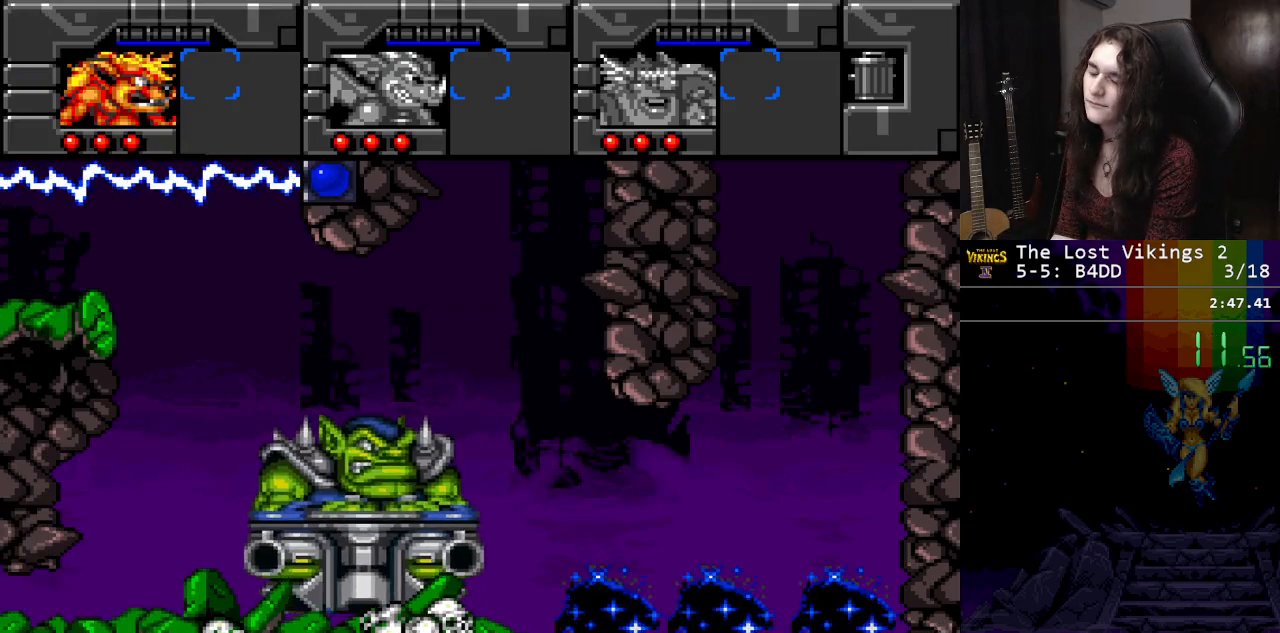
{"buttons": ["B", "DPAD_RIGHT"], "events": [[67, "B", "up"], [150, "B", "down"], [233, "B", "up"], [300, "B", "down"], [384, "B", "up"], [450, "B", "down"]]}
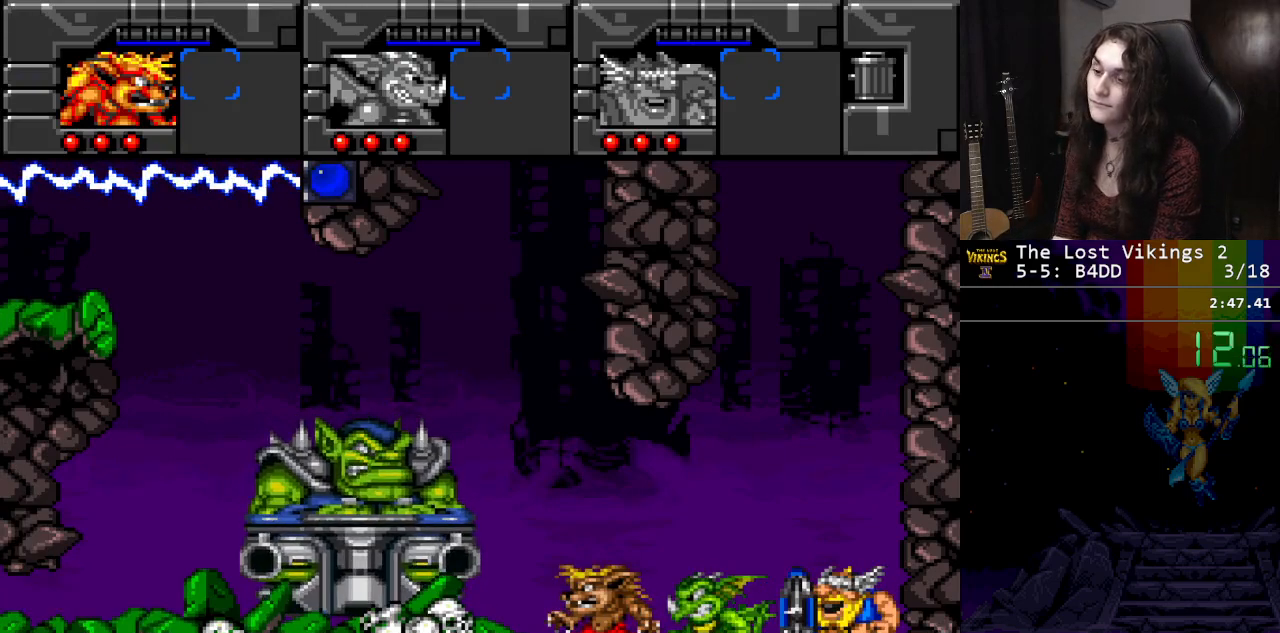
{"buttons": ["B", "DPAD_RIGHT"], "events": [[50, "B", "up"], [134, "B", "down"], [217, "B", "up"], [301, "B", "down"], [367, "B", "up"], [451, "B", "down"]]}
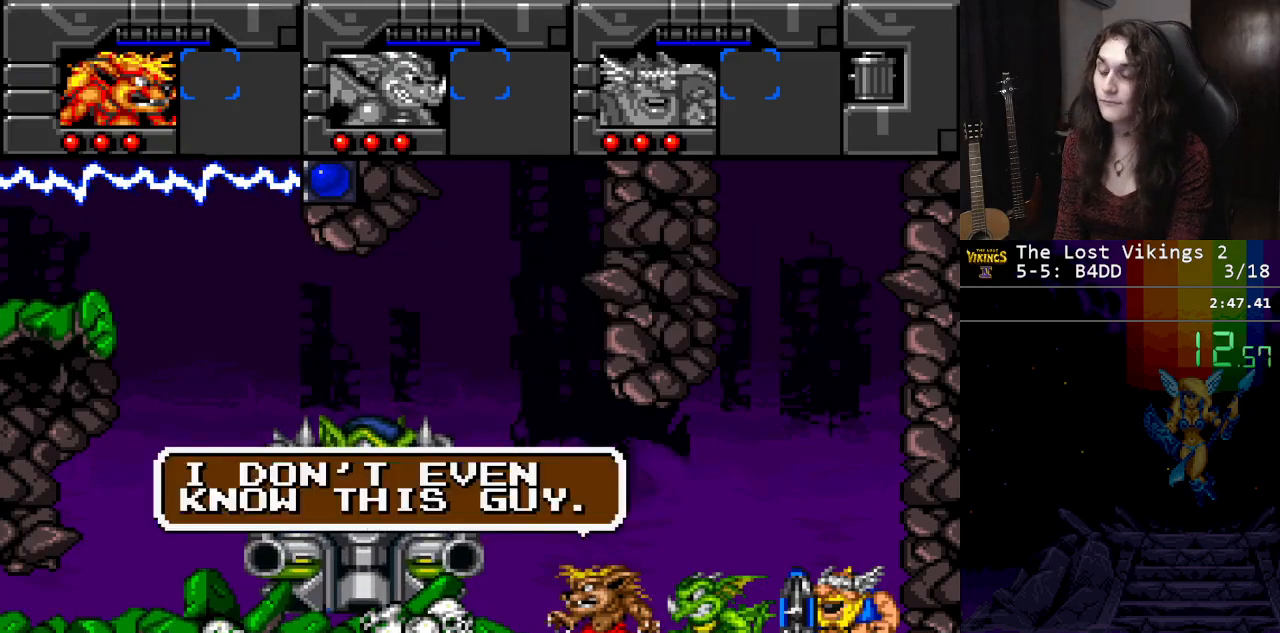
{"buttons": ["B", "DPAD_RIGHT"], "events": [[33, "B", "up"], [133, "B", "down"], [217, "B", "up"], [283, "B", "down"], [384, "B", "up"], [467, "B", "down"]]}
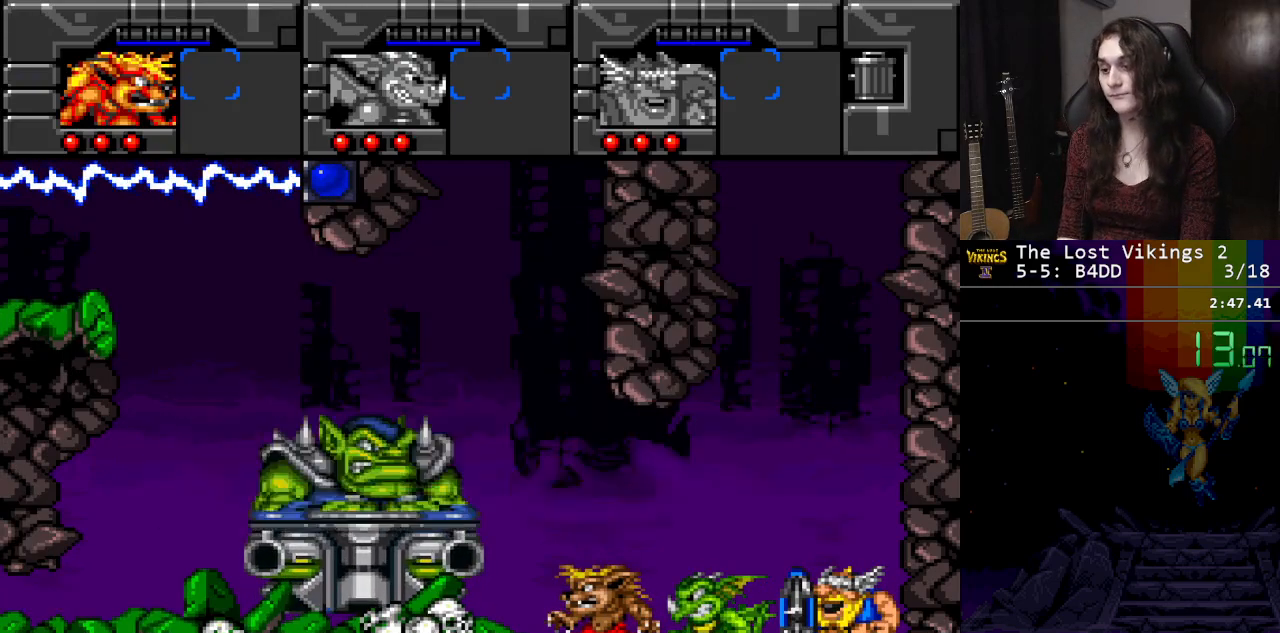
{"buttons": ["DPAD_RIGHT"], "events": [[34, "B", "up"], [117, "B", "down"], [217, "B", "up"], [317, "B", "down"], [401, "B", "up"]]}
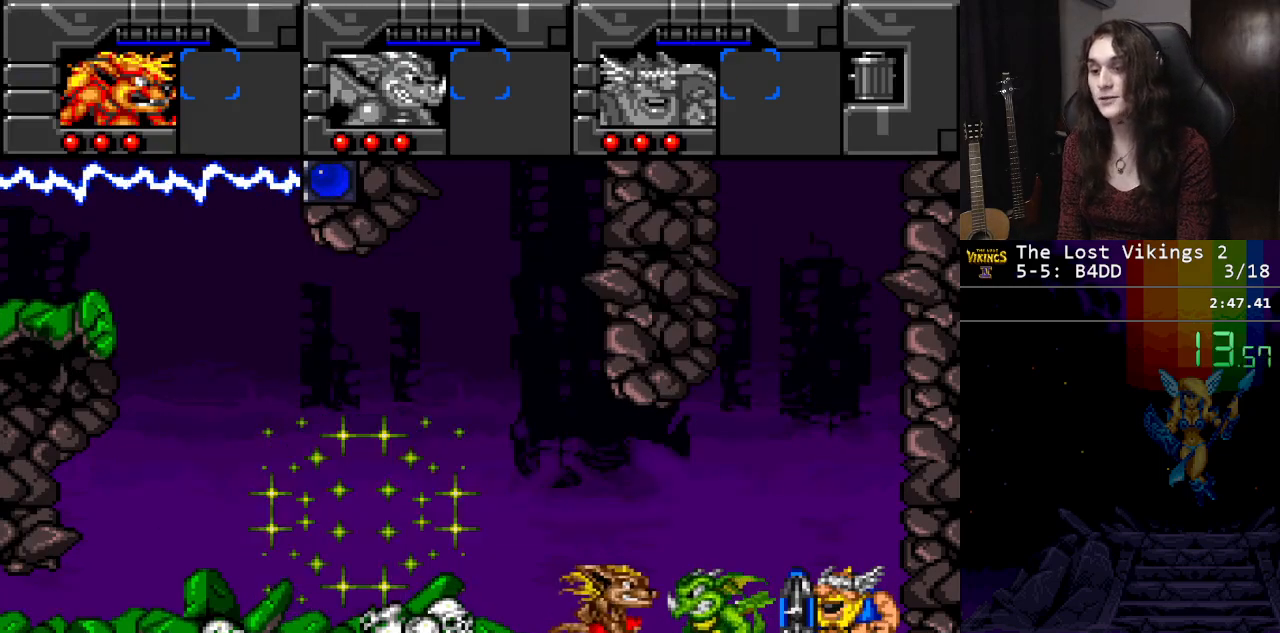
{"buttons": ["DPAD_RIGHT"], "events": [[167, "B", "down"], [400, "B", "up"]]}
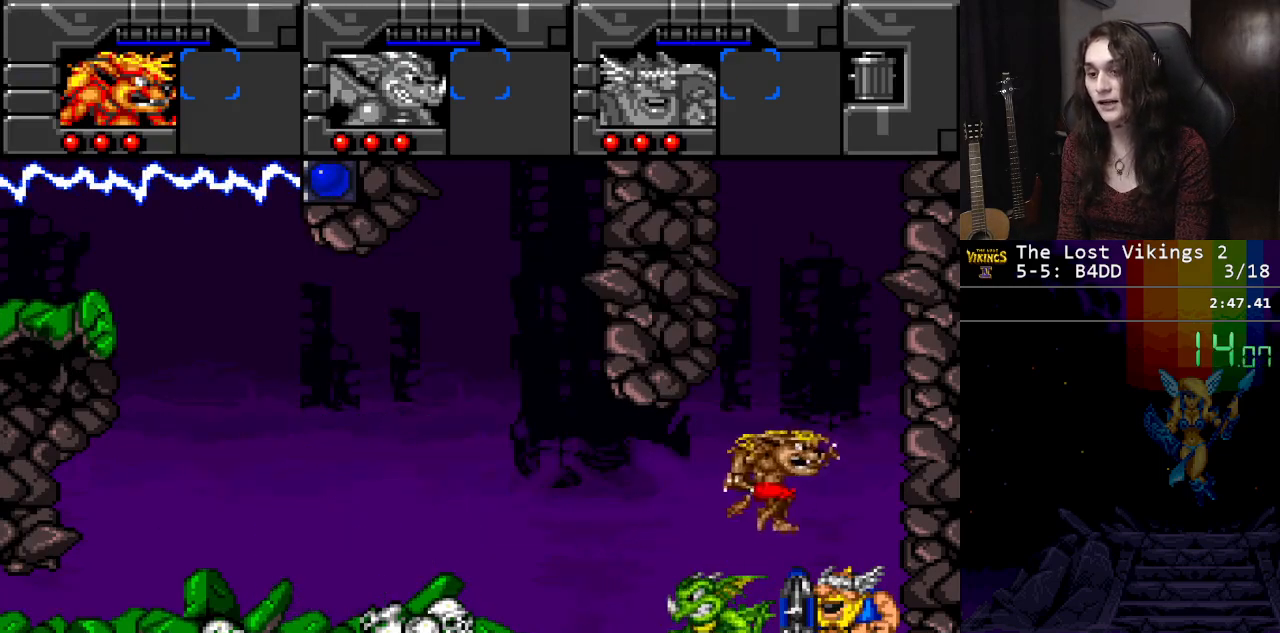
{"buttons": ["B", "DPAD_RIGHT"], "events": [[184, "B", "down"]]}